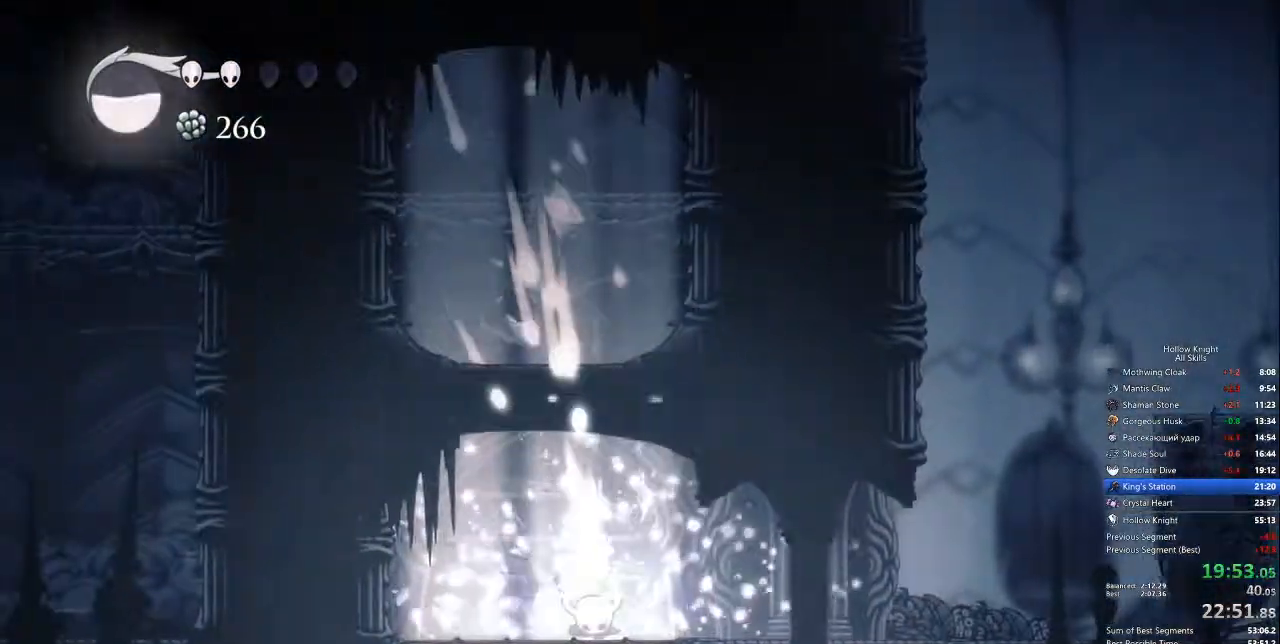
Gameplay with keyboard; each line is a JSON object with the keys held at the frame after it. "events" lists presses ("down") and releases ("up") of "cdash", "dash", "dnail", "down", "heal", "inv", "jump", "left", "nail", "right", "spell" and "up" between this image and that frame as [ms after this image, input, new state], when the widget could be followed in between. No other keys are recorded. Mouse input is not recorded. Key names are as the overlay labels them; some are game actions (e.g. jump) rather than physical keys.
{"keys": ["right"], "events": []}
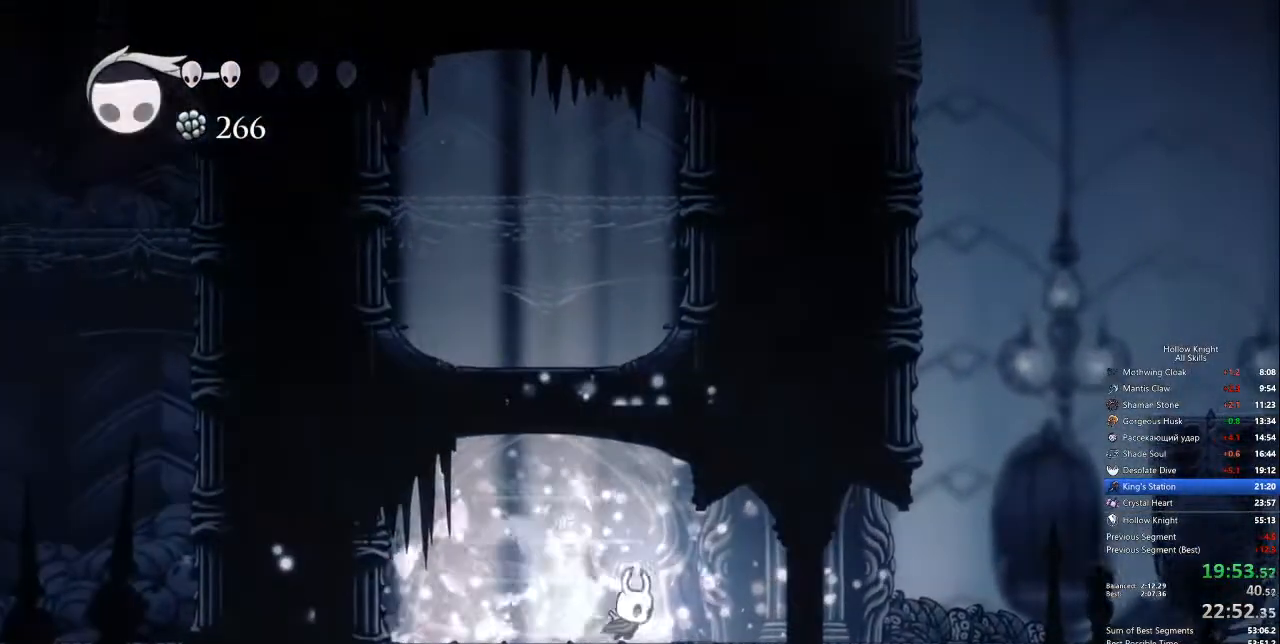
{"keys": ["right"], "events": [[167, "dash", "down"], [267, "dash", "up"]]}
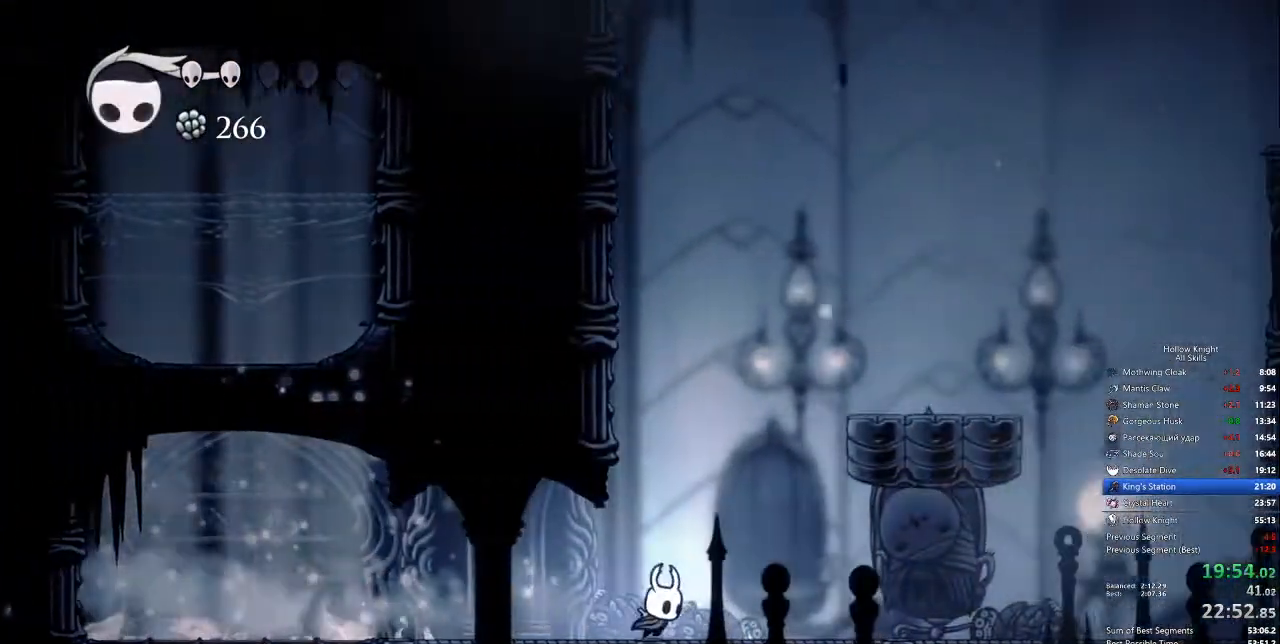
{"keys": ["right"], "events": [[234, "dash", "down"], [368, "dash", "up"]]}
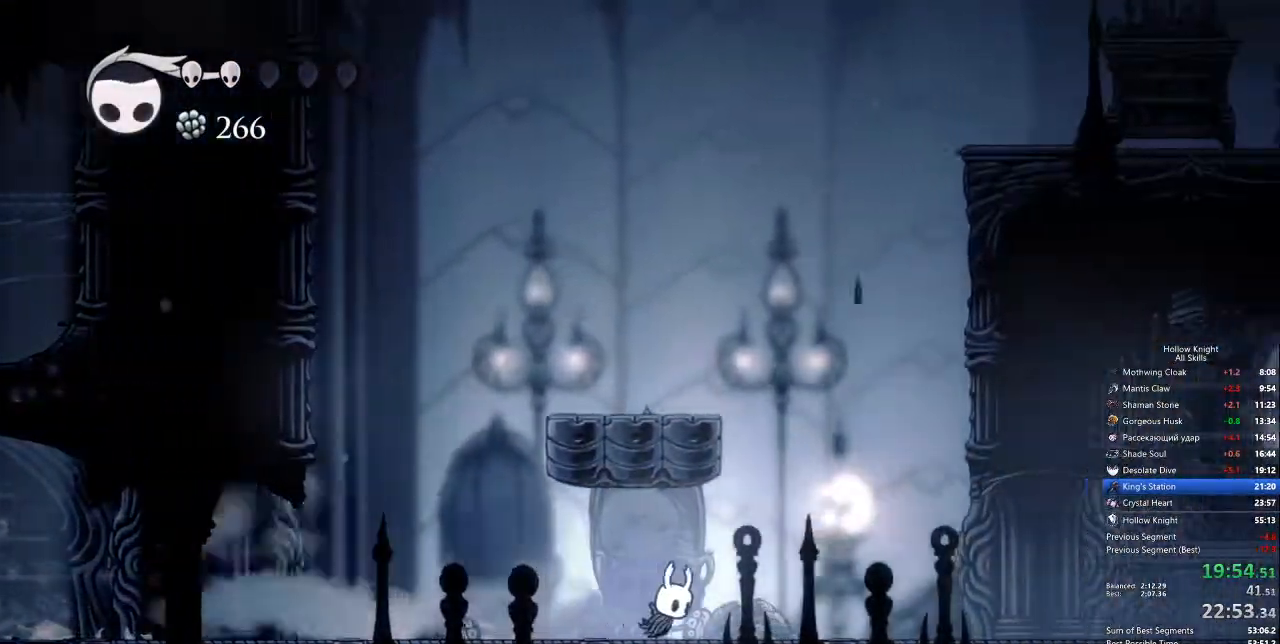
{"keys": ["right"], "events": [[351, "dash", "down"], [434, "dash", "up"]]}
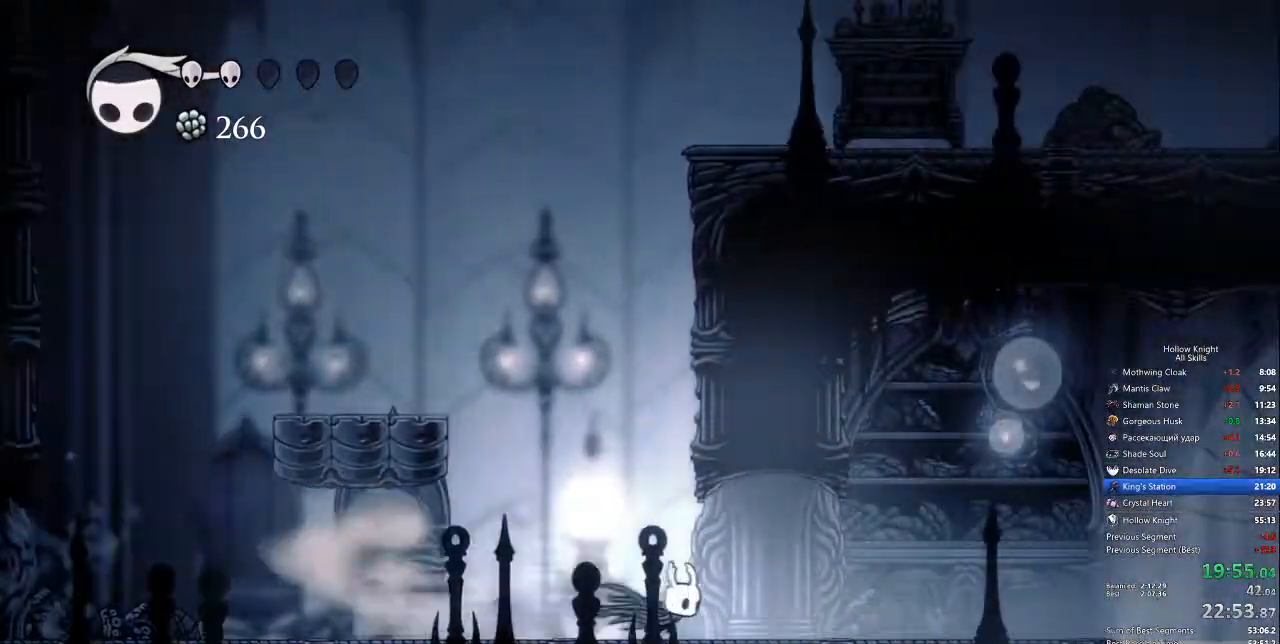
{"keys": ["dash", "right"], "events": [[451, "dash", "down"]]}
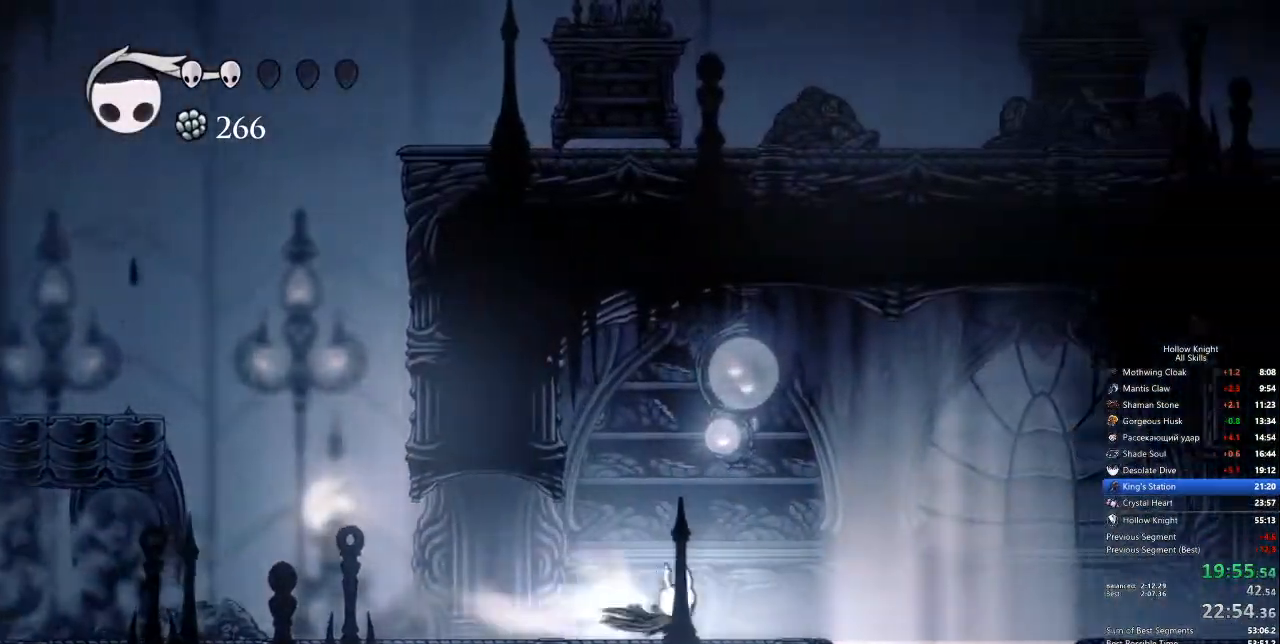
{"keys": ["down"], "events": [[101, "dash", "up"], [234, "down", "down"], [234, "right", "up"], [284, "spell", "down"], [368, "spell", "up"]]}
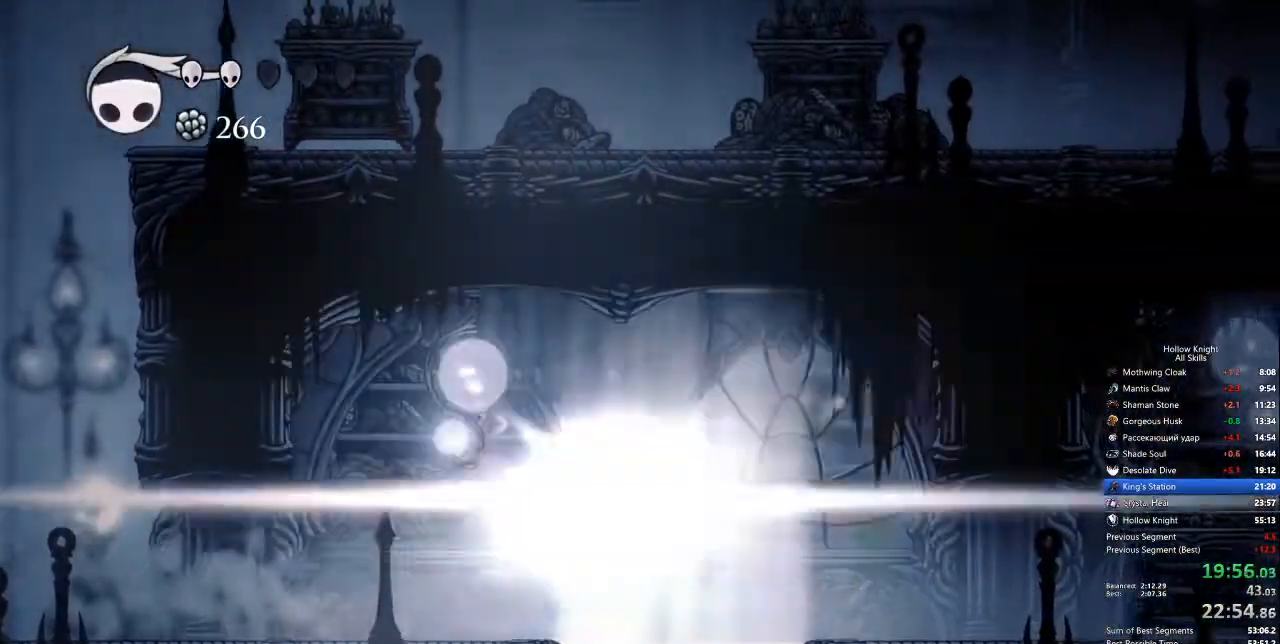
{"keys": [], "events": [[250, "down", "up"]]}
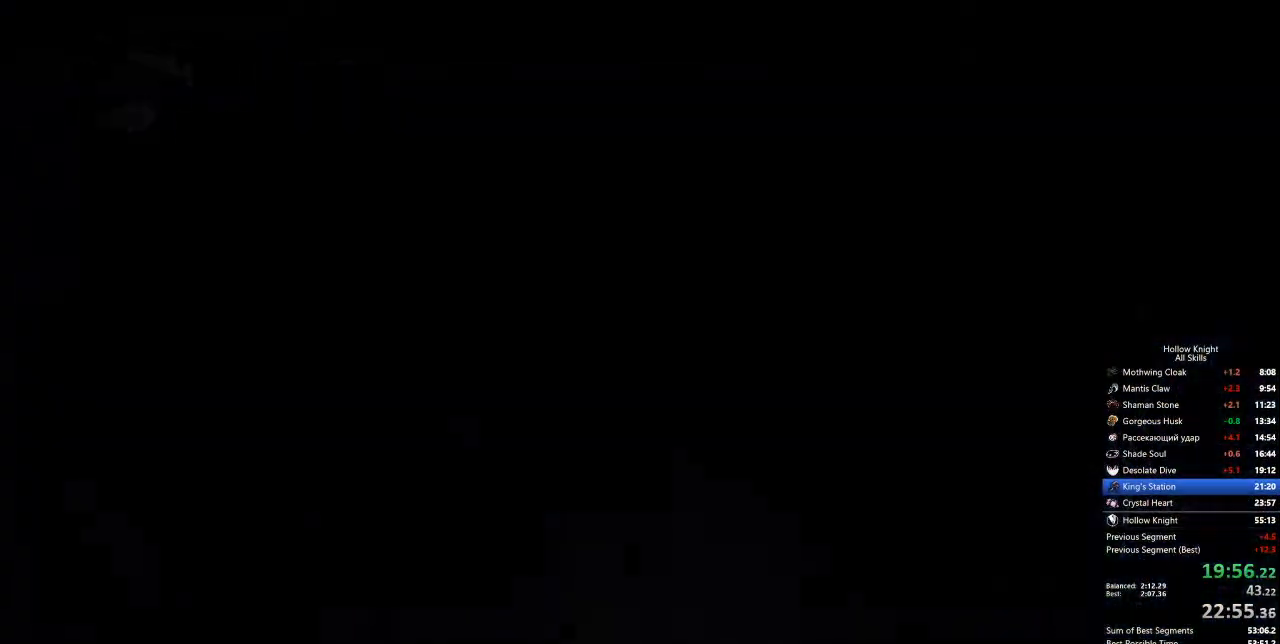
{"keys": ["nail"], "events": [[300, "nail", "down"]]}
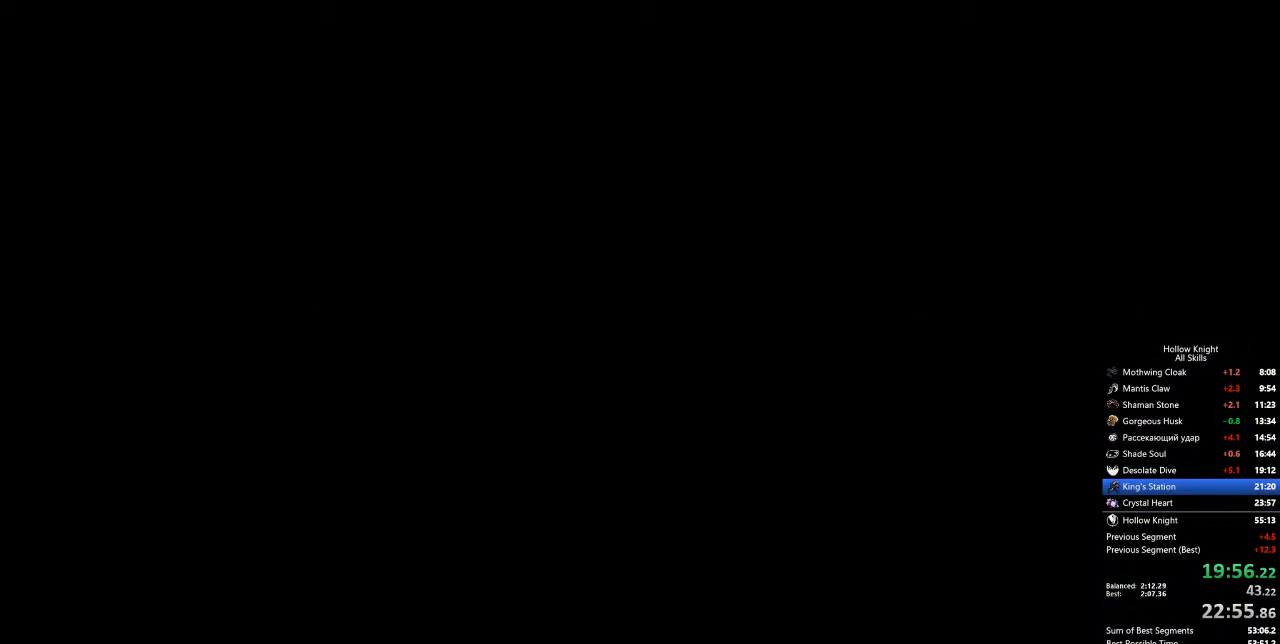
{"keys": ["nail"], "events": []}
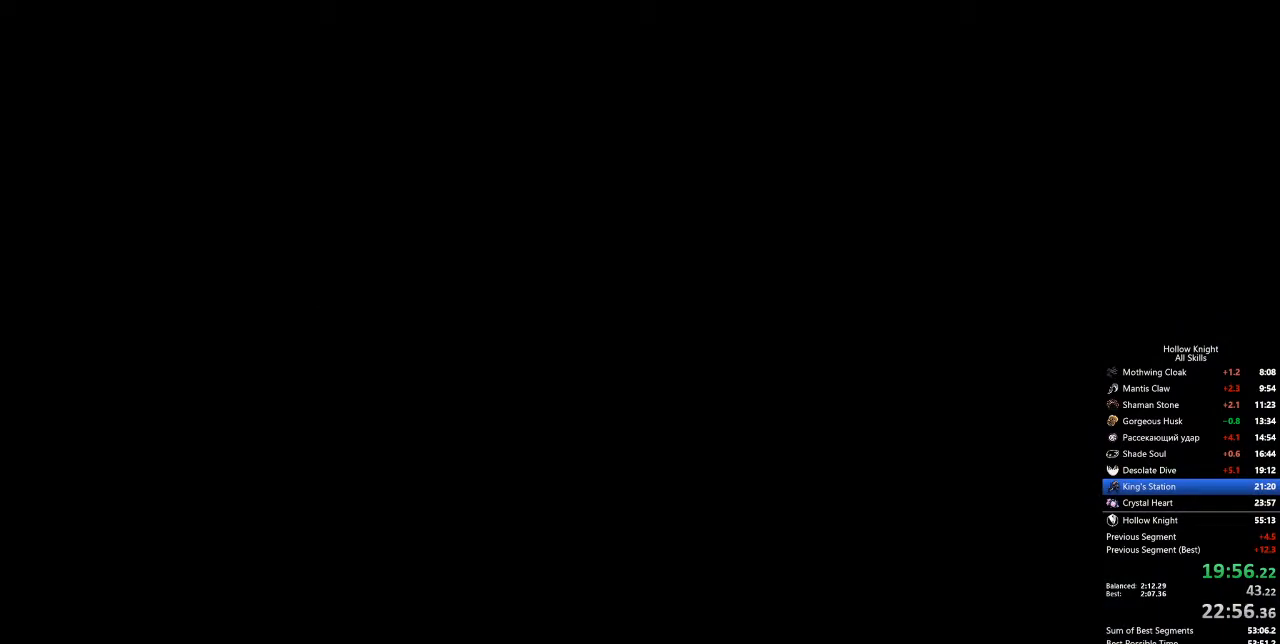
{"keys": ["nail"], "events": []}
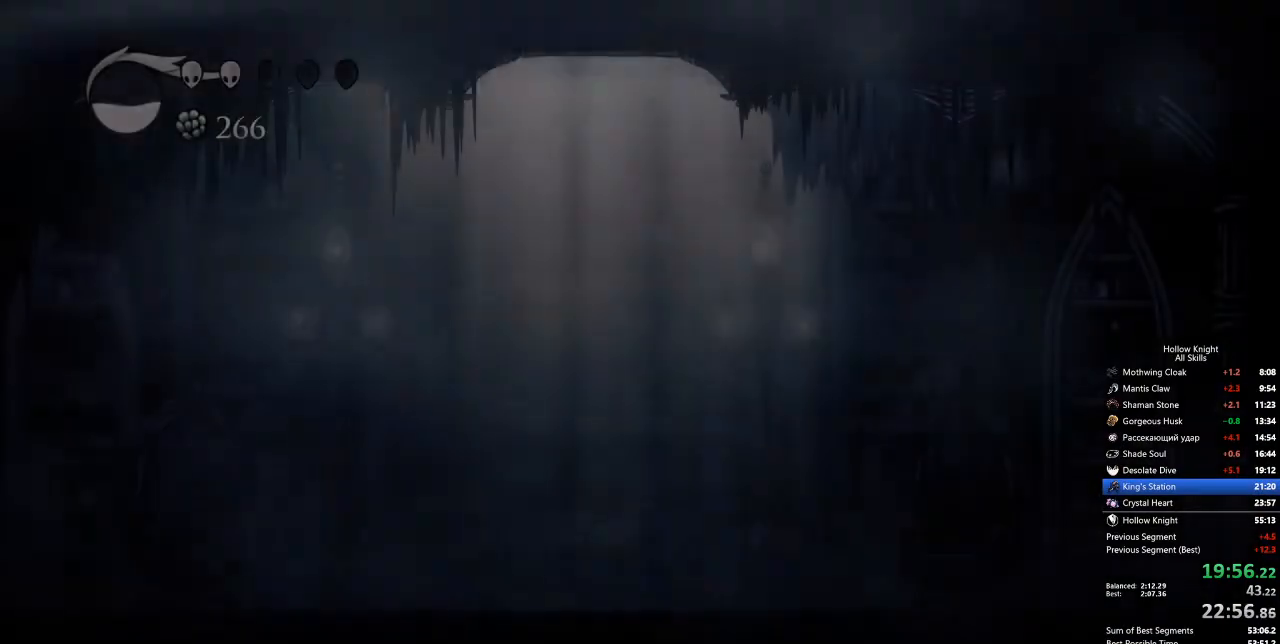
{"keys": ["nail"], "events": []}
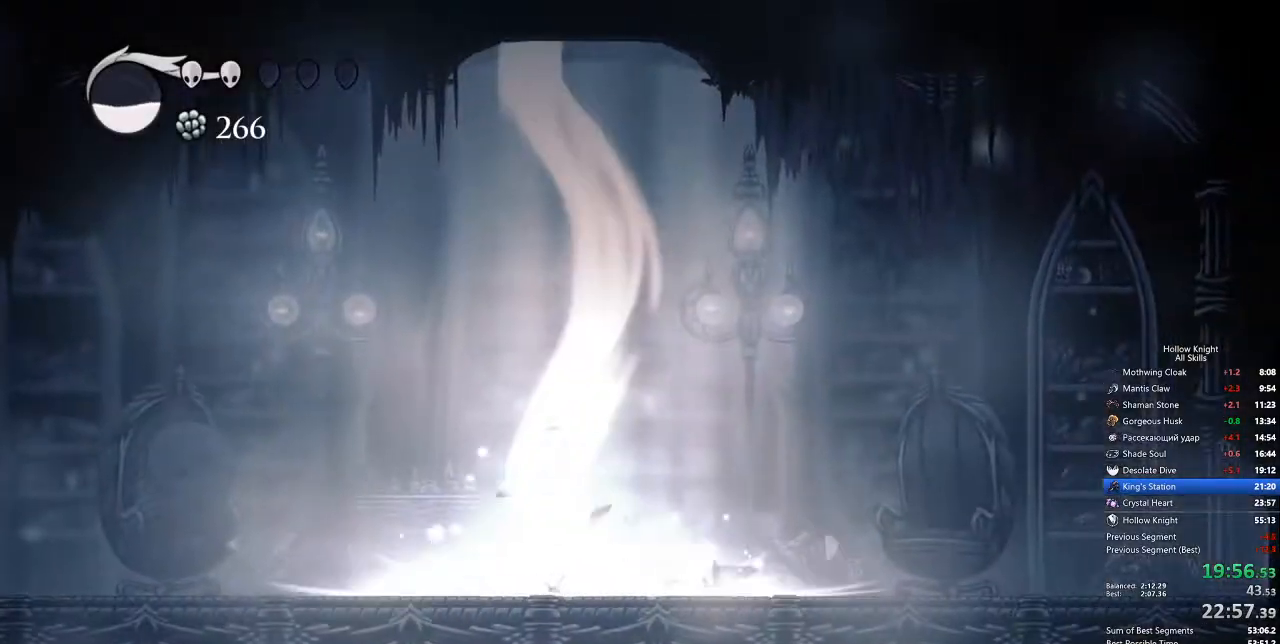
{"keys": ["nail"], "events": []}
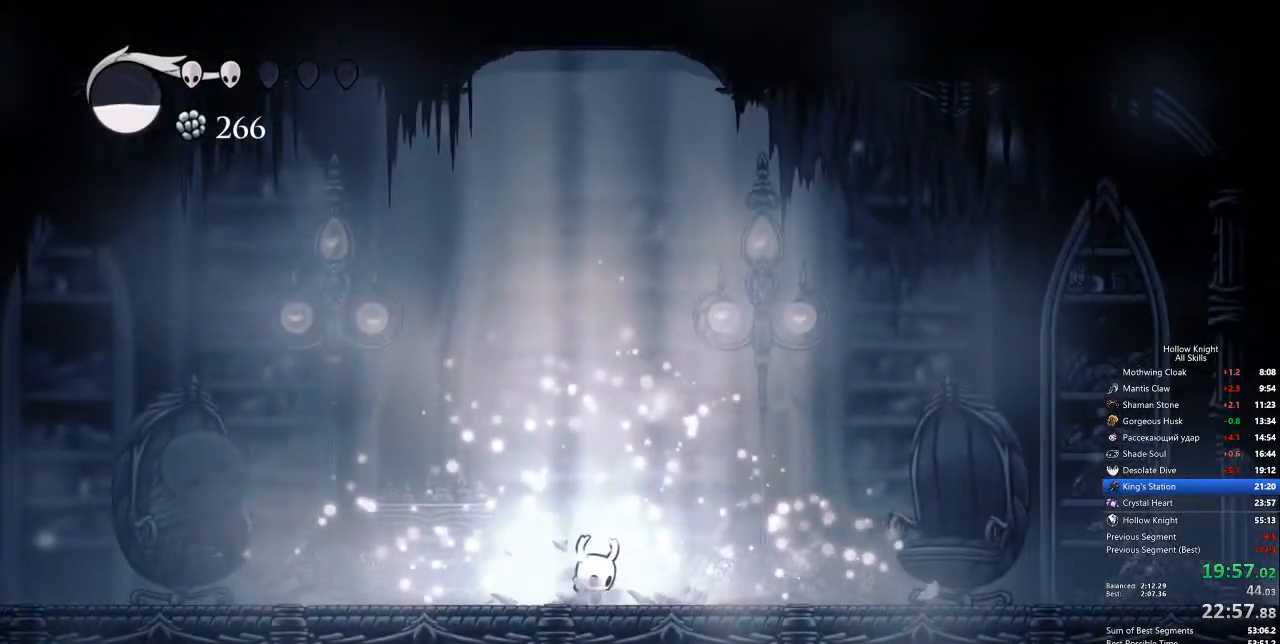
{"keys": ["left", "nail"], "events": [[184, "left", "down"]]}
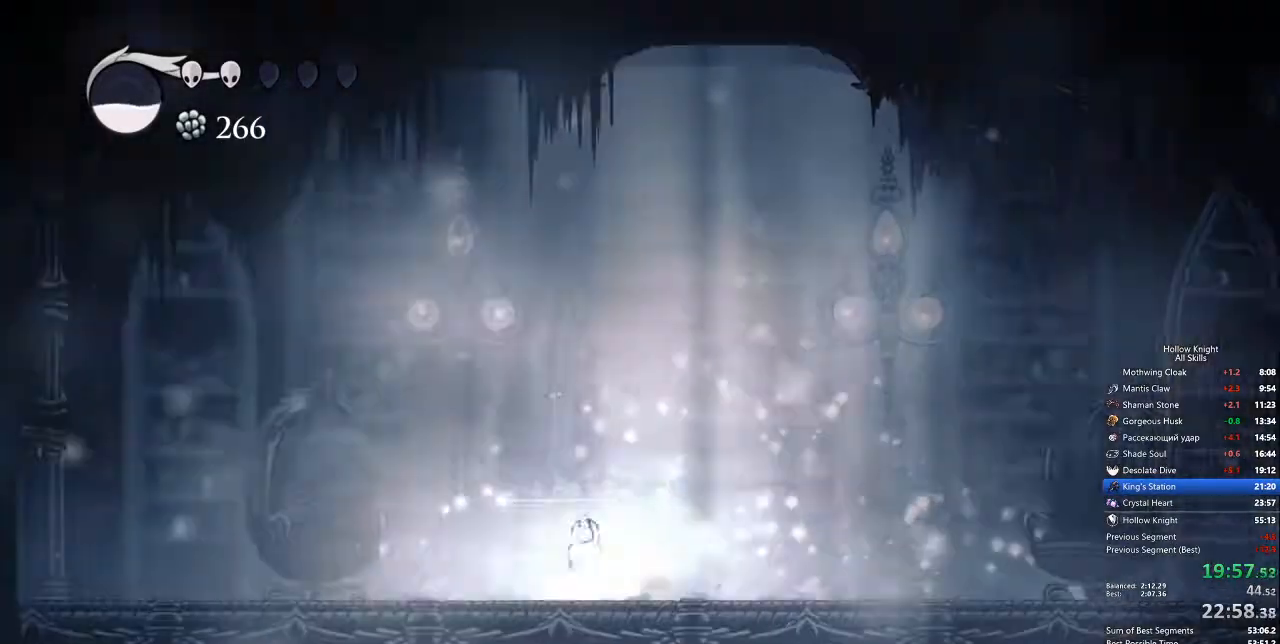
{"keys": ["dash", "left", "nail"], "events": [[385, "dash", "down"]]}
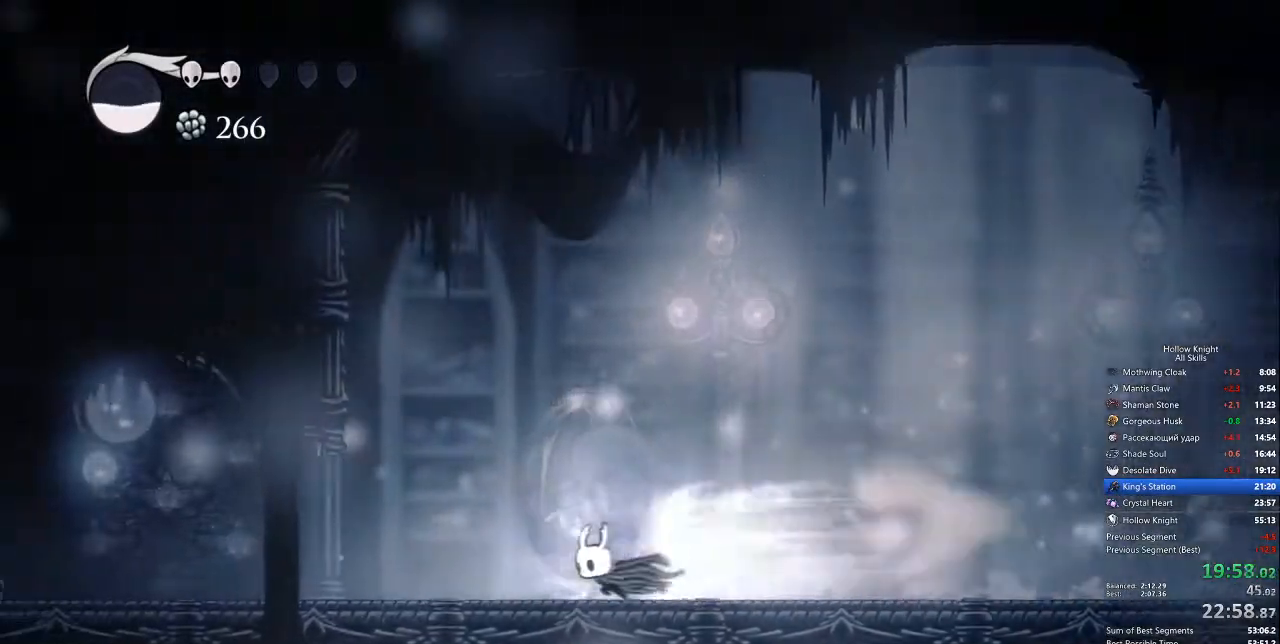
{"keys": ["left", "nail"], "events": [[16, "dash", "up"]]}
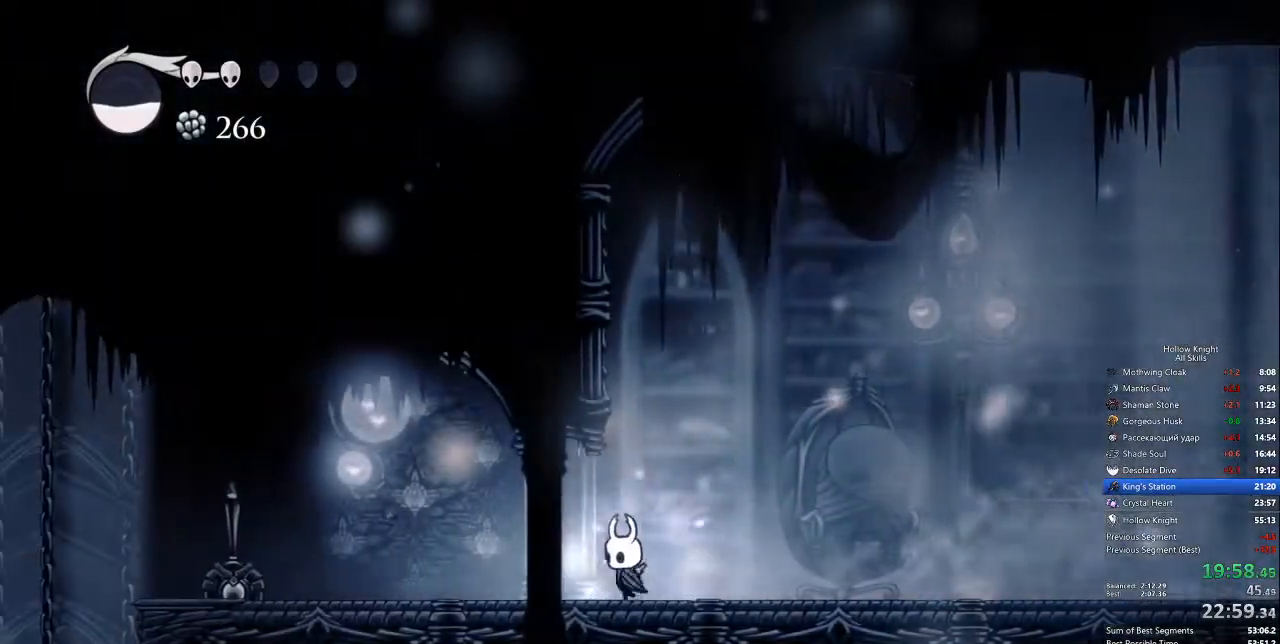
{"keys": ["left"], "events": [[17, "dash", "down"], [117, "nail", "up"], [167, "dash", "up"]]}
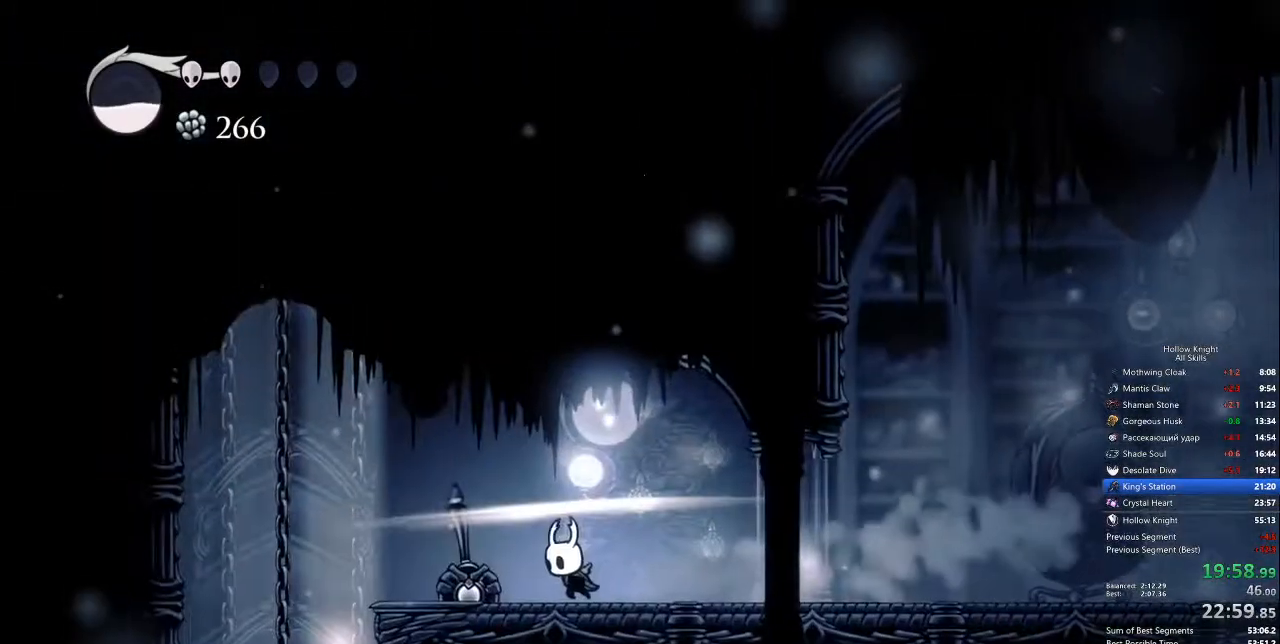
{"keys": ["right"], "events": [[217, "dash", "down"], [301, "dash", "up"], [351, "left", "up"], [451, "right", "down"]]}
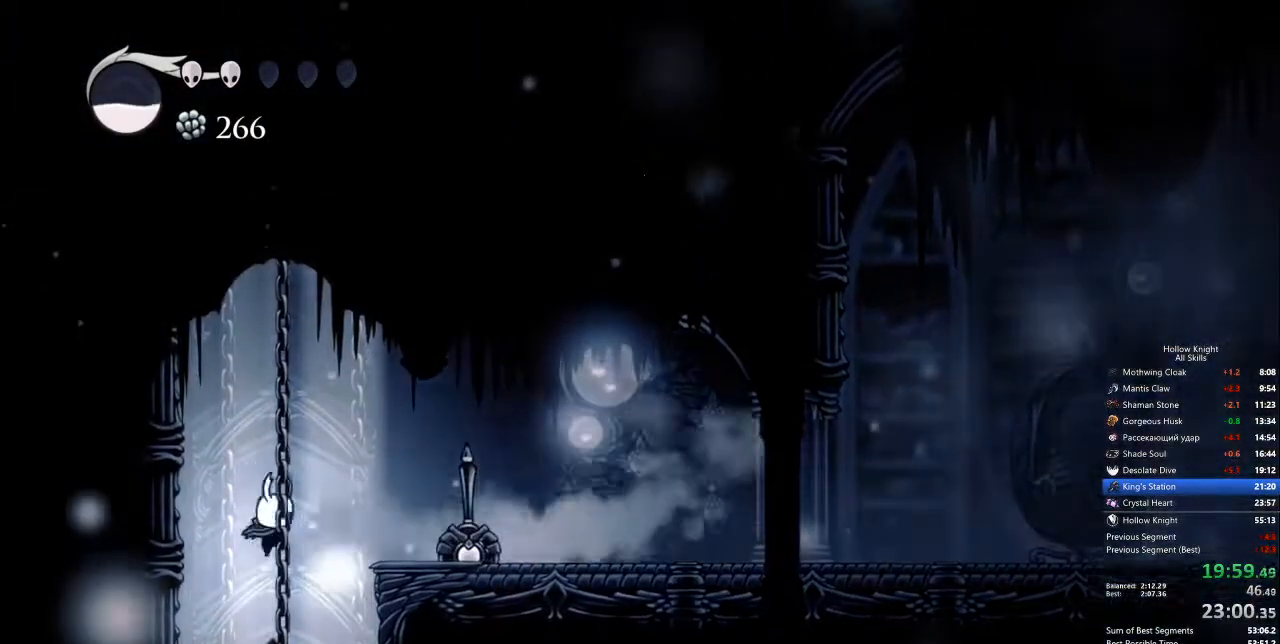
{"keys": [], "events": [[234, "right", "up"]]}
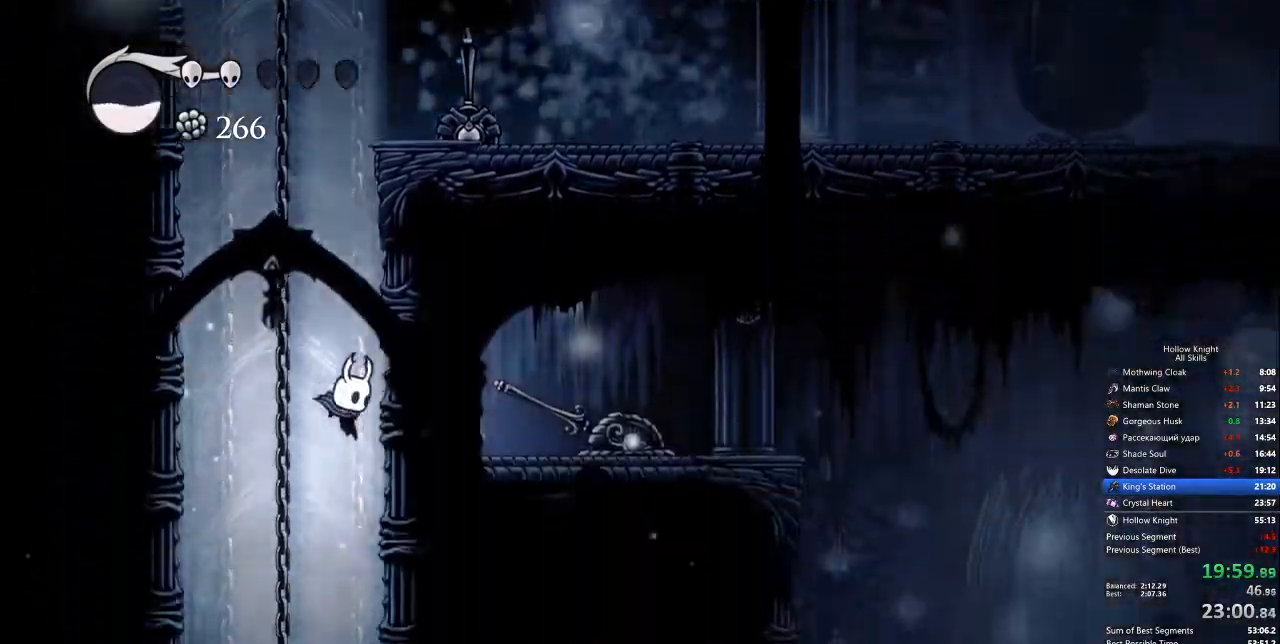
{"keys": [], "events": [[50, "right", "down"], [101, "right", "up"]]}
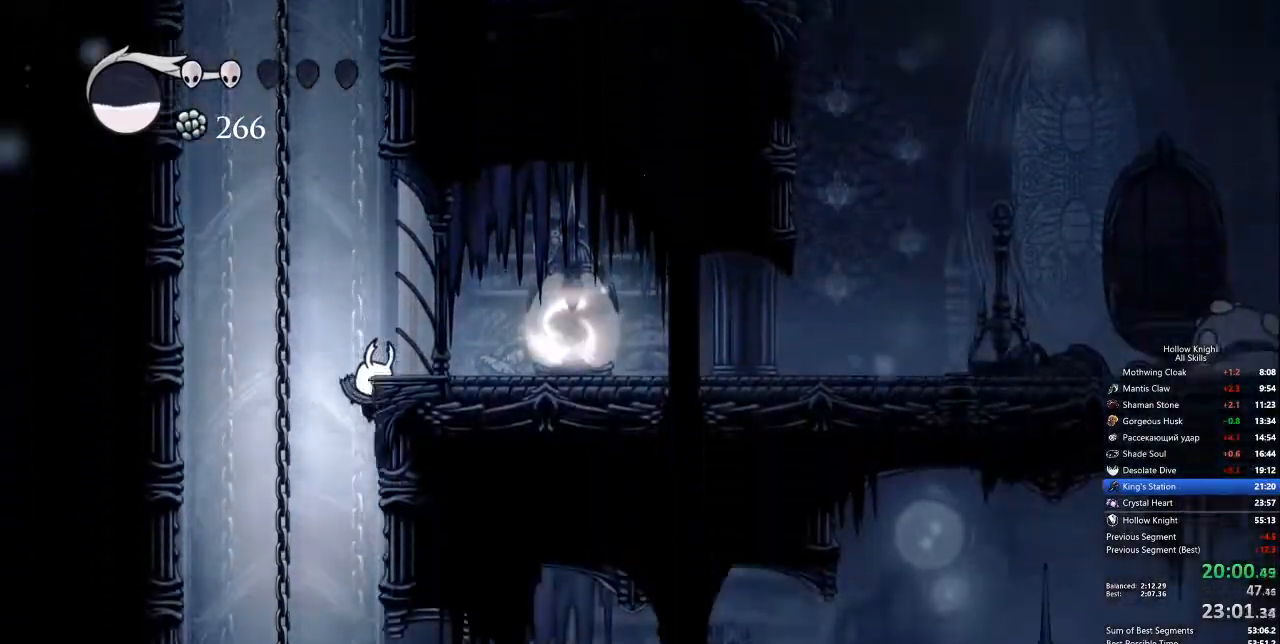
{"keys": ["right"], "events": [[300, "right", "down"]]}
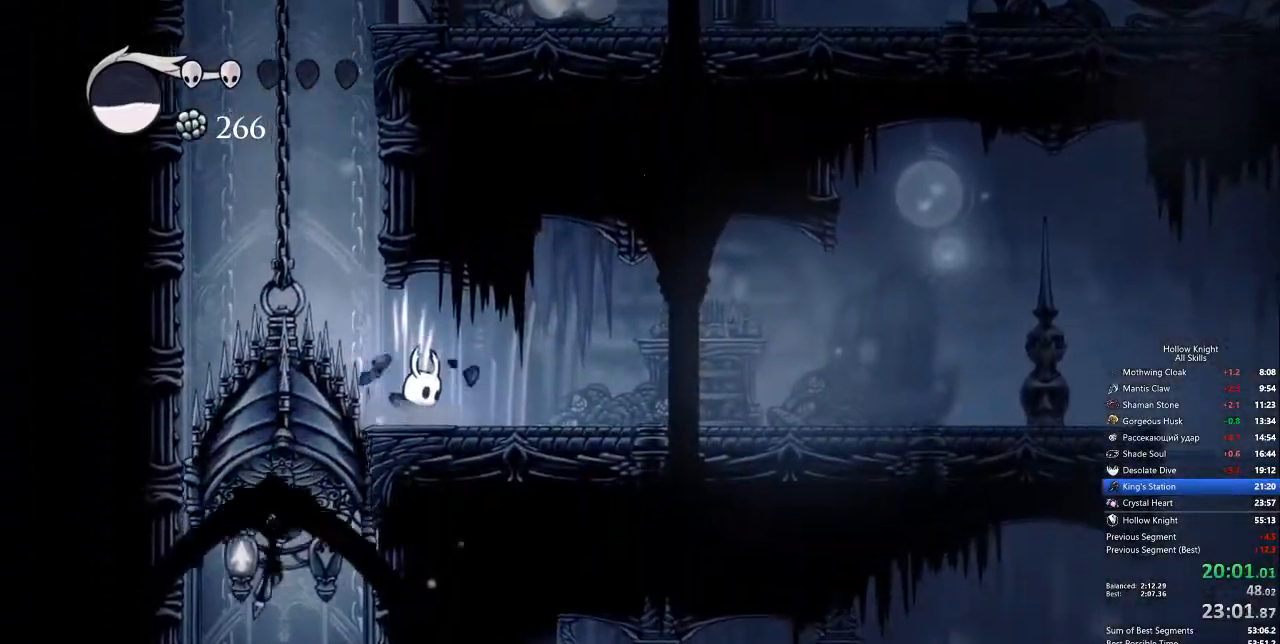
{"keys": [], "events": [[83, "right", "up"]]}
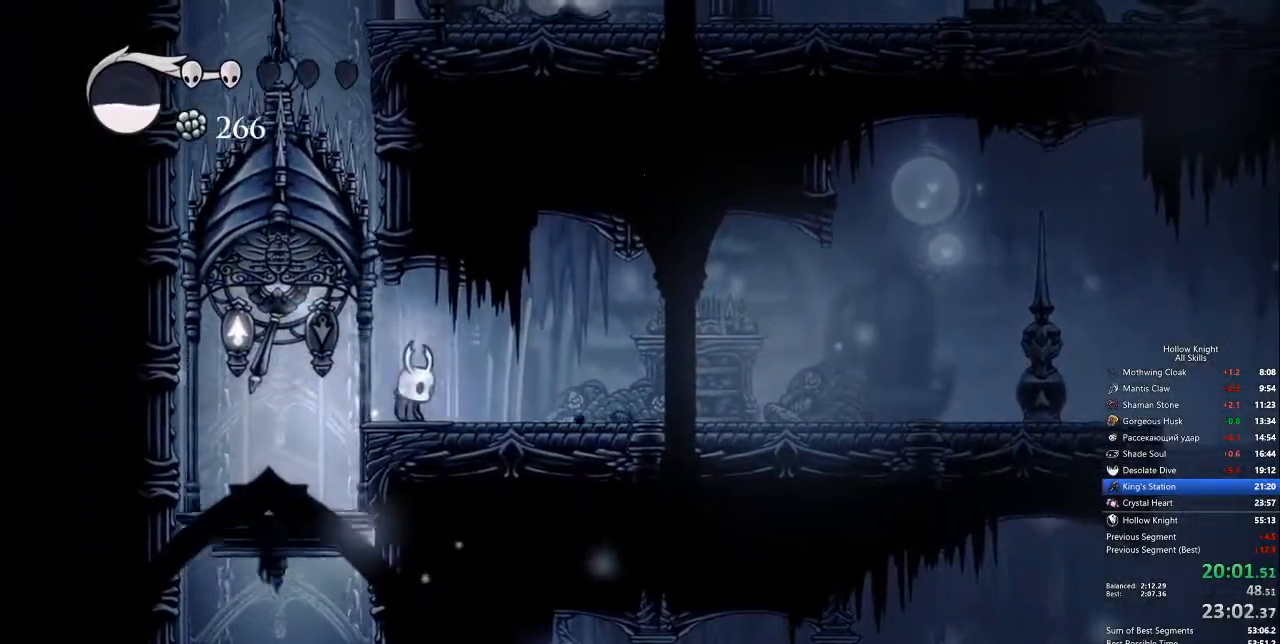
{"keys": ["left"], "events": [[317, "left", "down"]]}
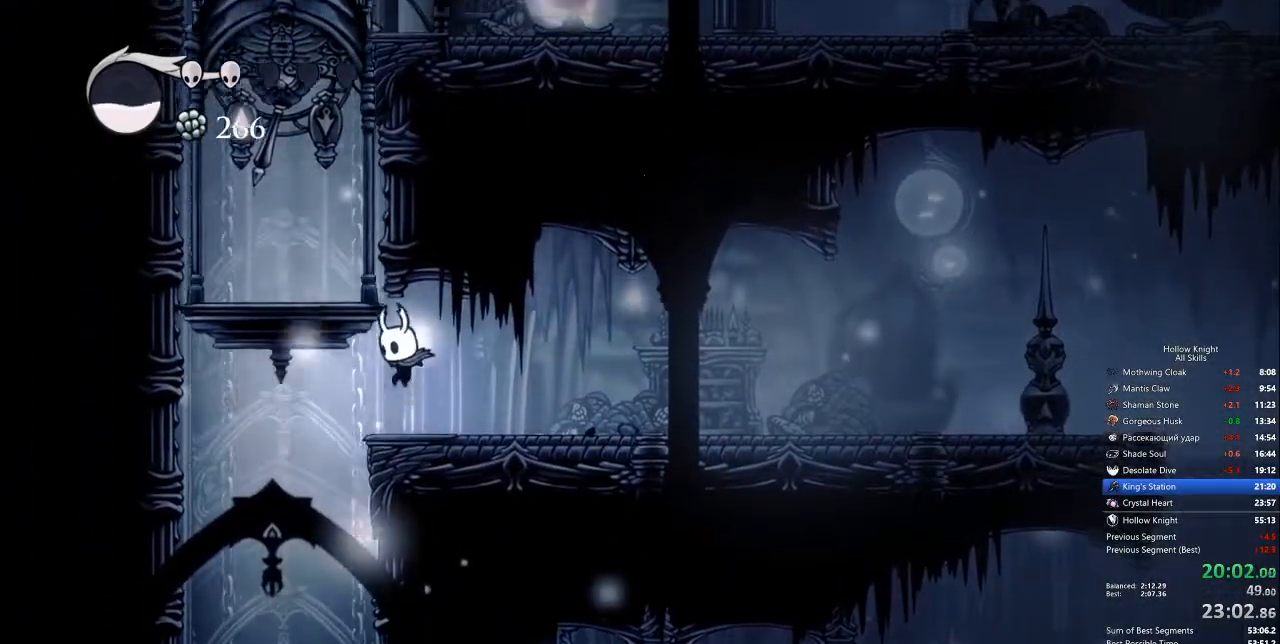
{"keys": [], "events": [[250, "left", "up"]]}
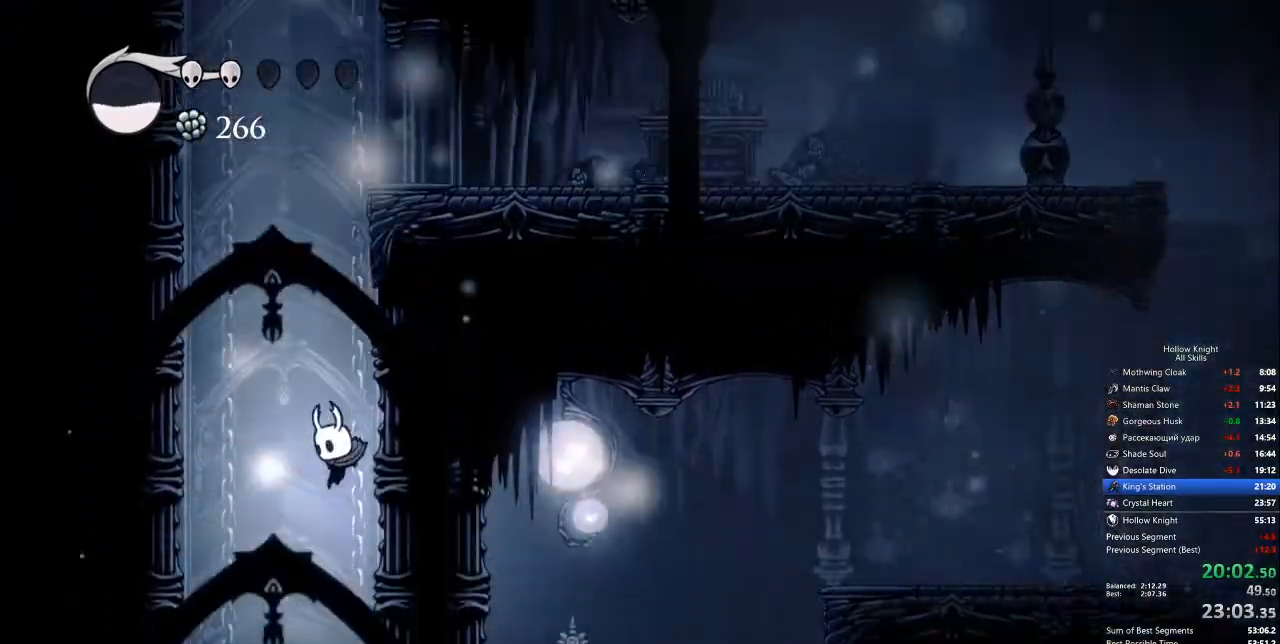
{"keys": ["left"], "events": [[67, "right", "down"], [401, "right", "up"], [434, "left", "down"]]}
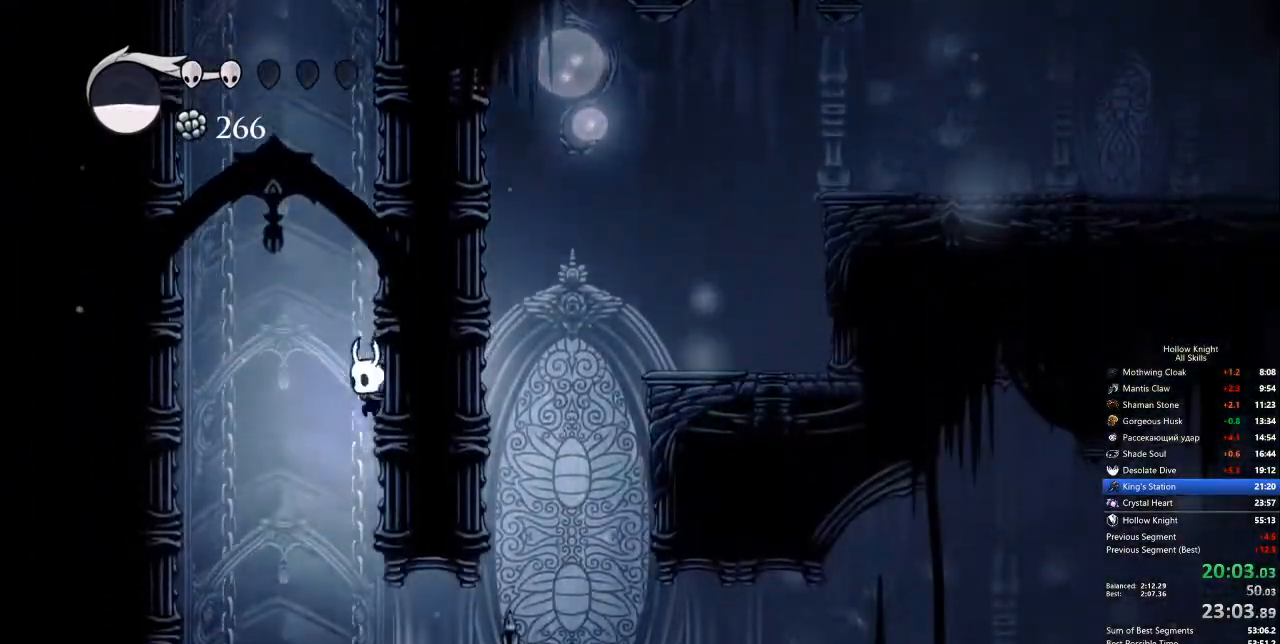
{"keys": ["dash", "right"], "events": [[134, "left", "up"], [217, "right", "down"], [451, "dash", "down"]]}
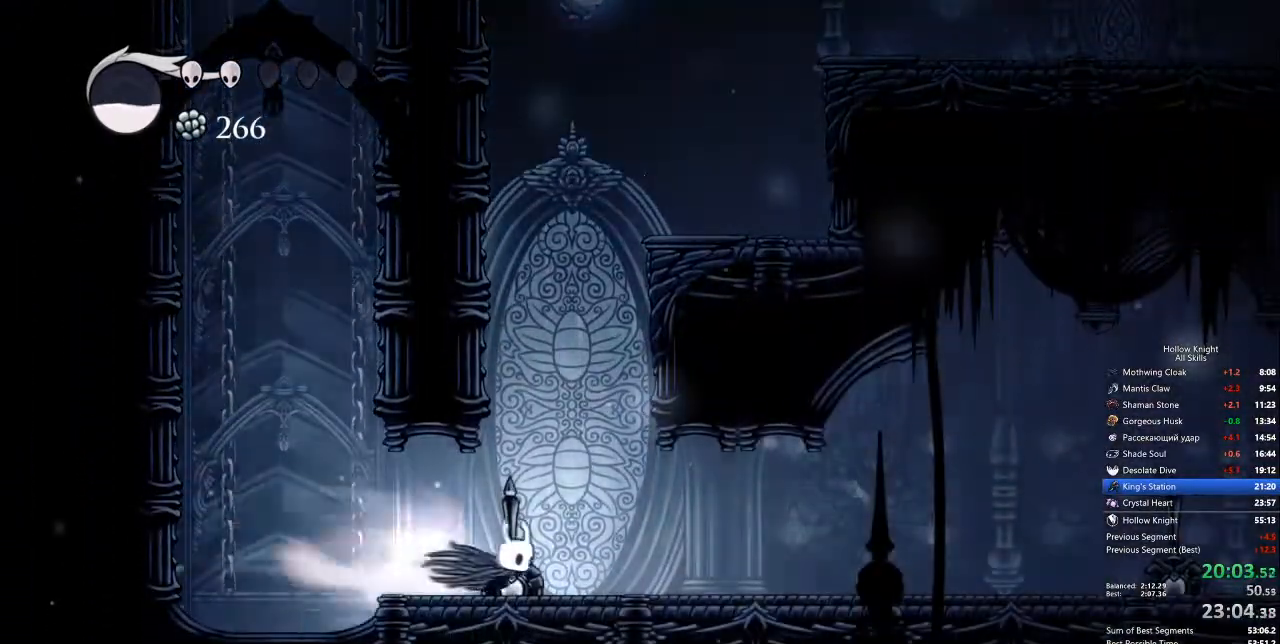
{"keys": ["right"], "events": [[101, "dash", "up"]]}
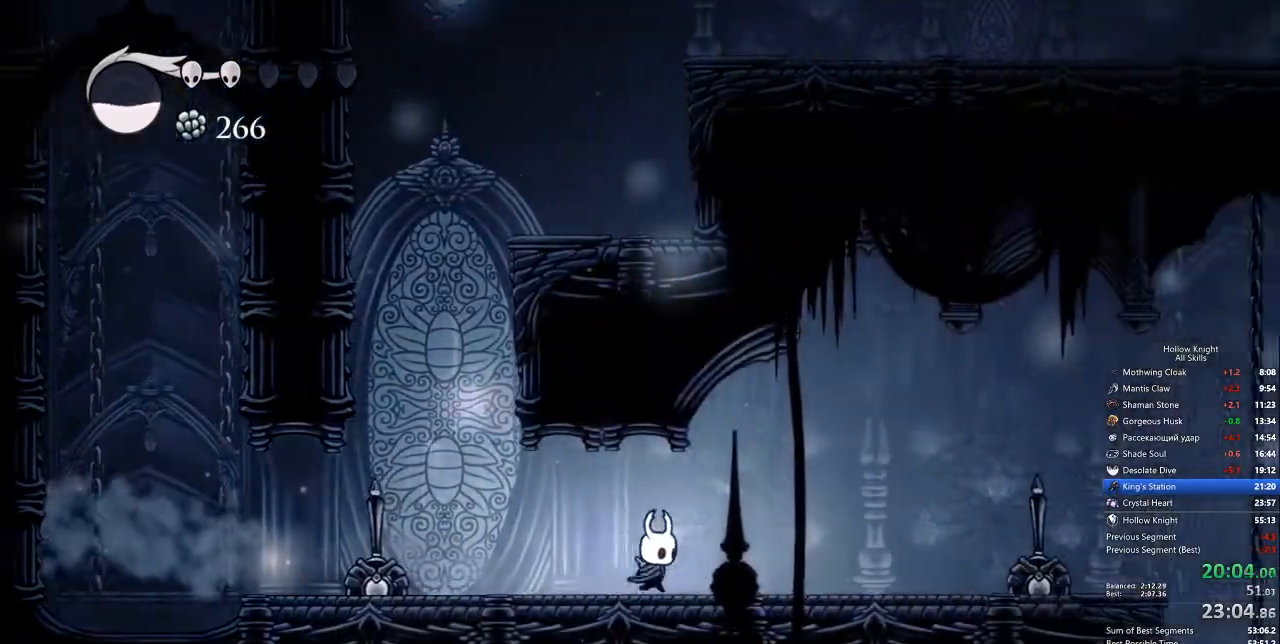
{"keys": ["right"], "events": [[51, "dash", "down"], [151, "dash", "up"]]}
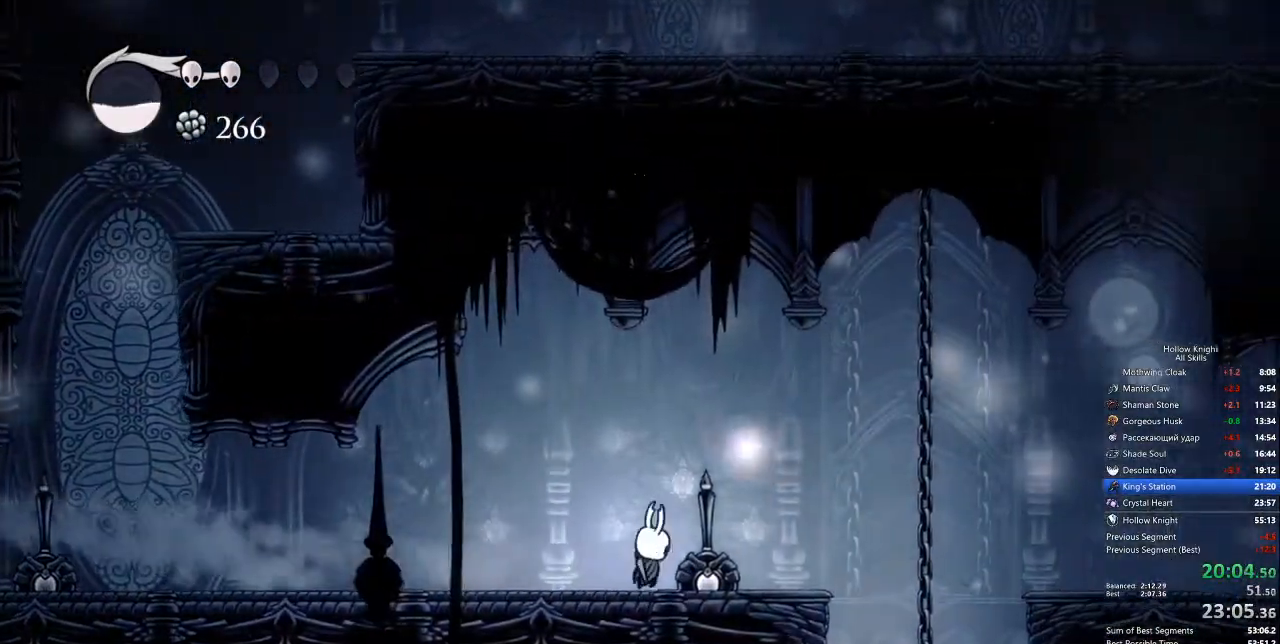
{"keys": [], "events": [[16, "nail", "down"], [183, "dash", "down"], [183, "nail", "up"], [217, "dash", "up"], [417, "right", "up"]]}
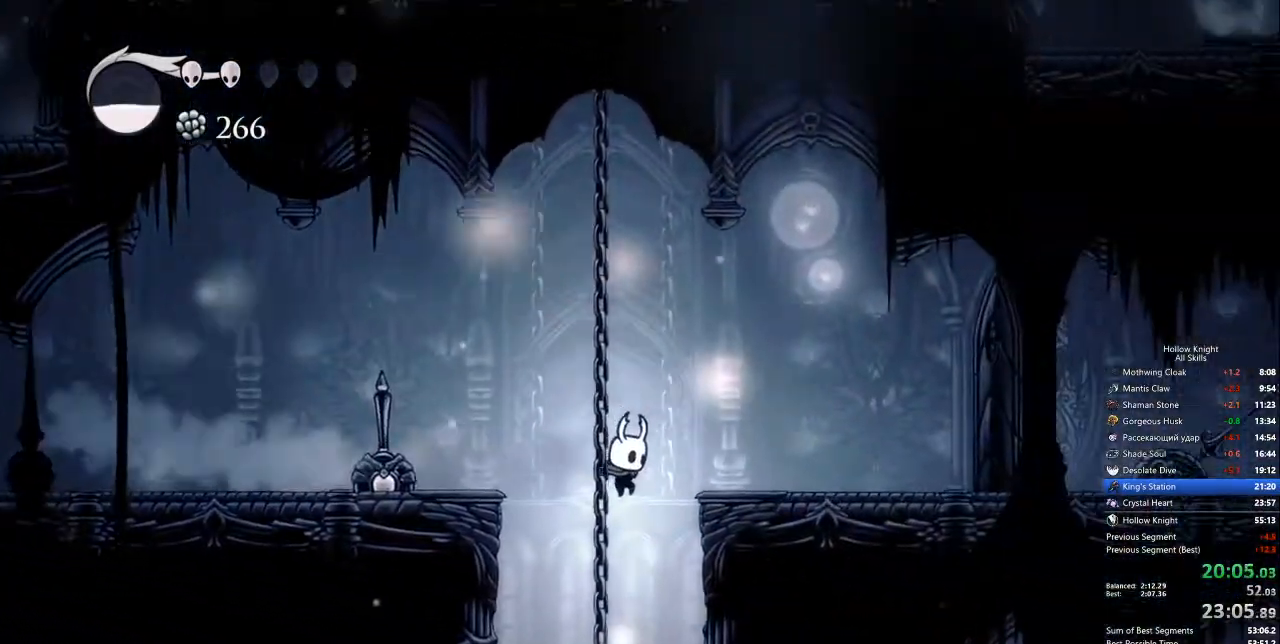
{"keys": ["right"], "events": [[183, "right", "down"]]}
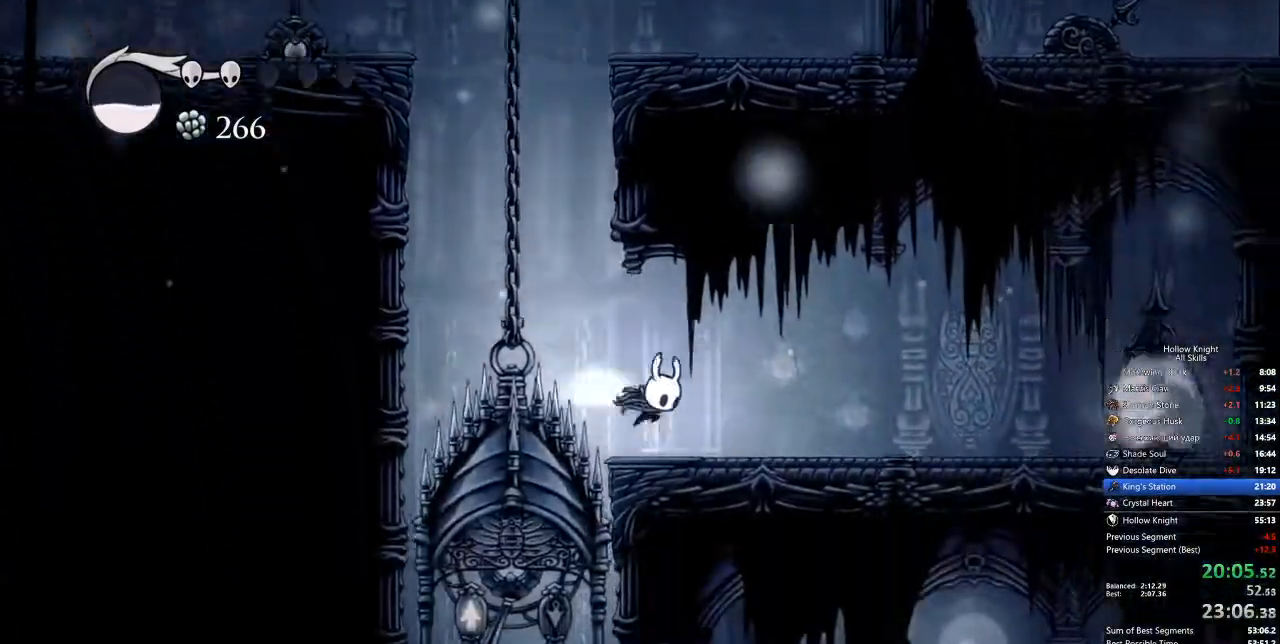
{"keys": ["right"], "events": [[16, "dash", "down"], [150, "dash", "up"]]}